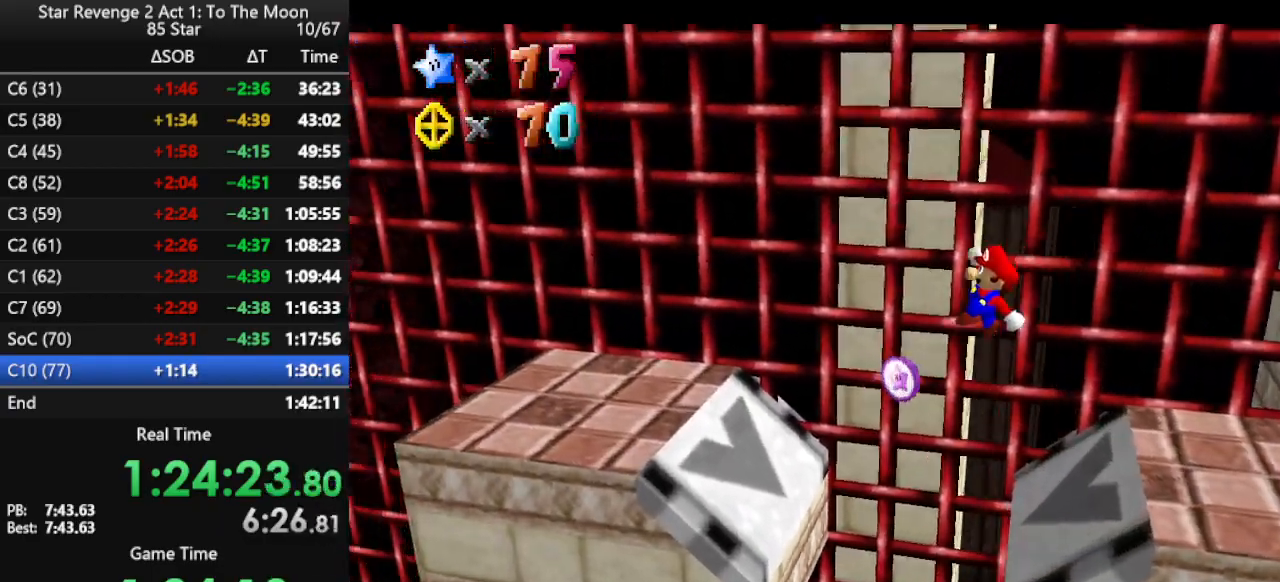
Gameplay with a controller (Nintendo layout); each line is a JSON object with the inputs held at the frame after it. "events" lists button and stick changes between this image and that frame as [ms after this image, input, new state], when the widget could be followed in between. Not read: L3 R3.
{"buttons": [], "left_stick": "left", "events": [[33, "A", "up"], [33, "left_stick", "right"], [167, "left_stick", "up-left"], [200, "B", "down"], [233, "left_stick", "left"], [367, "B", "up"]]}
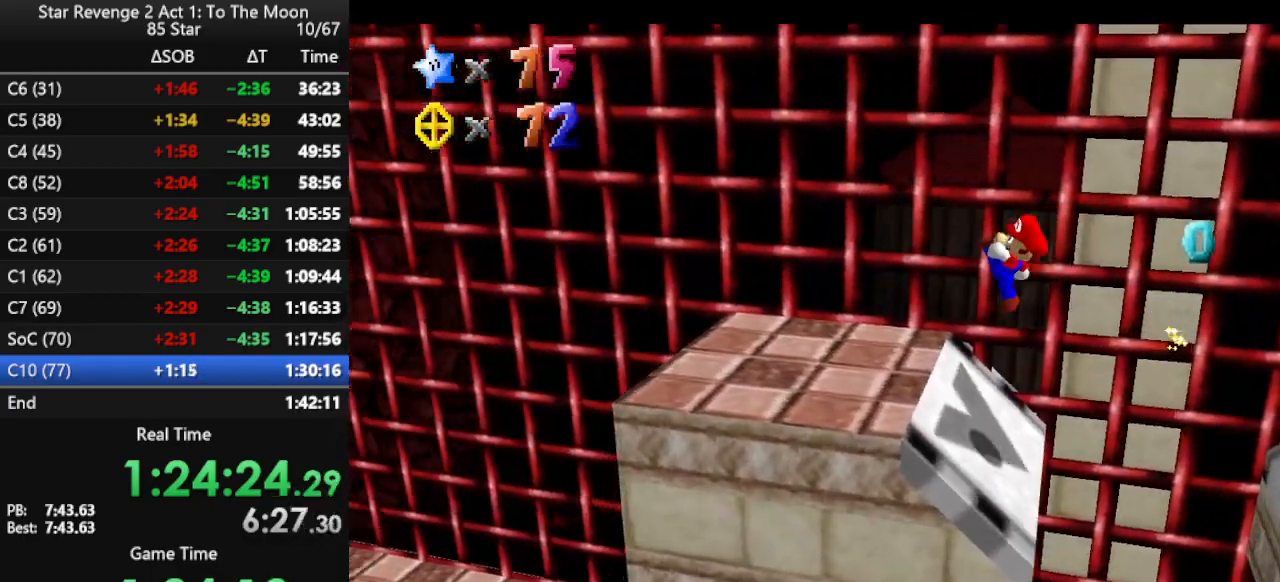
{"buttons": [], "left_stick": "left", "events": [[233, "A", "down"], [333, "A", "up"]]}
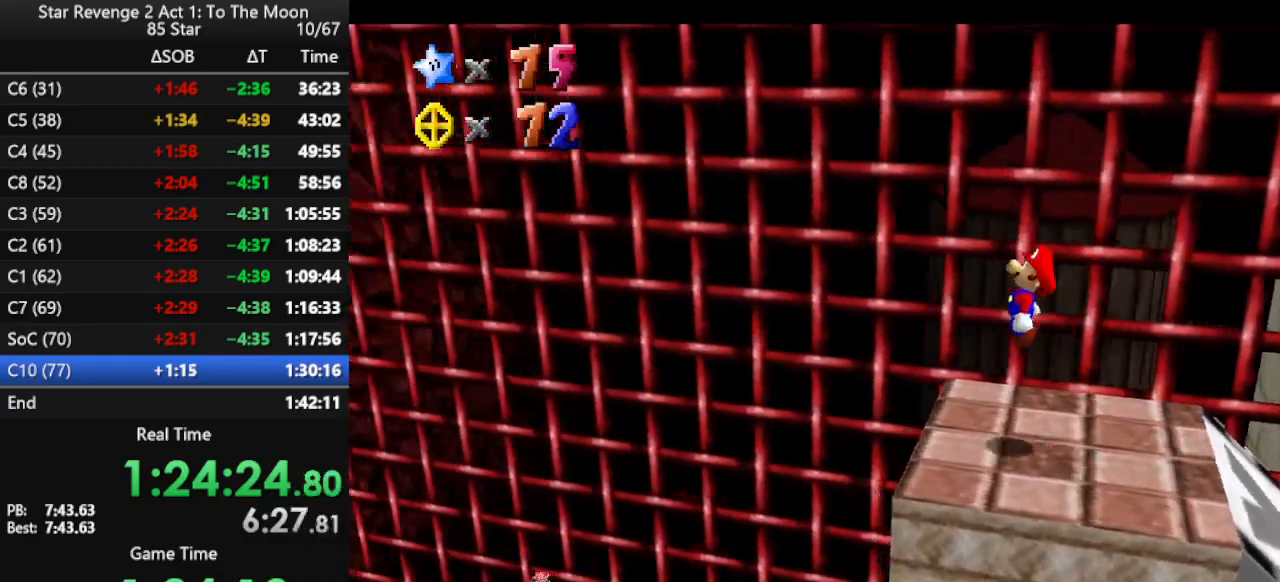
{"buttons": [], "left_stick": "up-left", "events": [[100, "left_stick", "right"], [467, "left_stick", "up-left"]]}
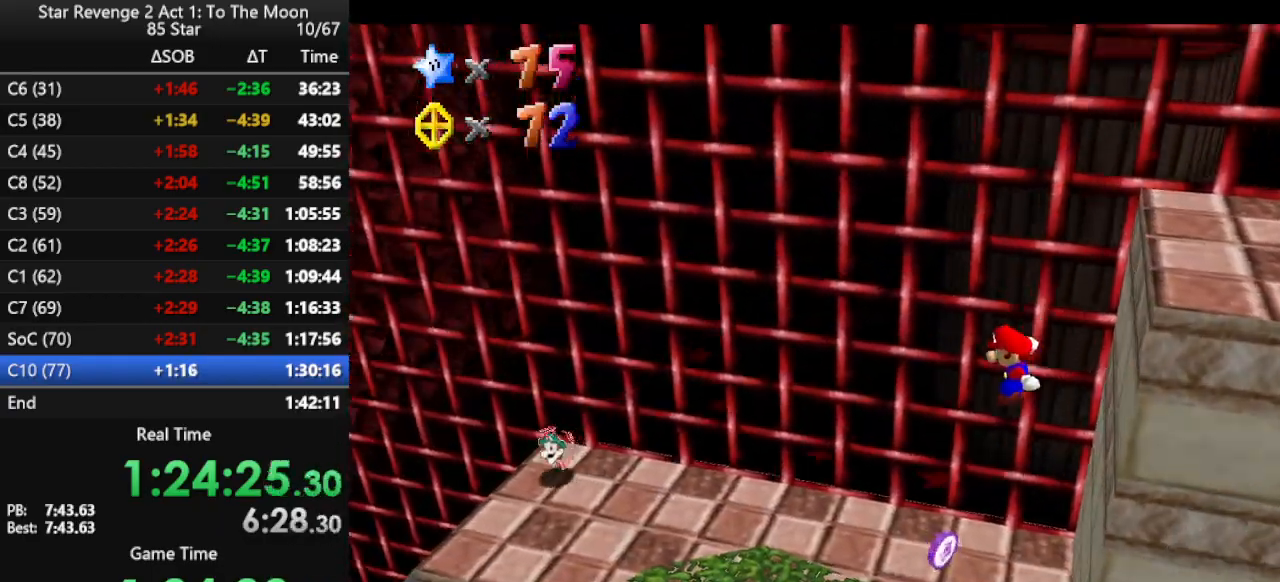
{"buttons": ["A"], "left_stick": "left", "events": [[33, "left_stick", "left"], [400, "A", "down"]]}
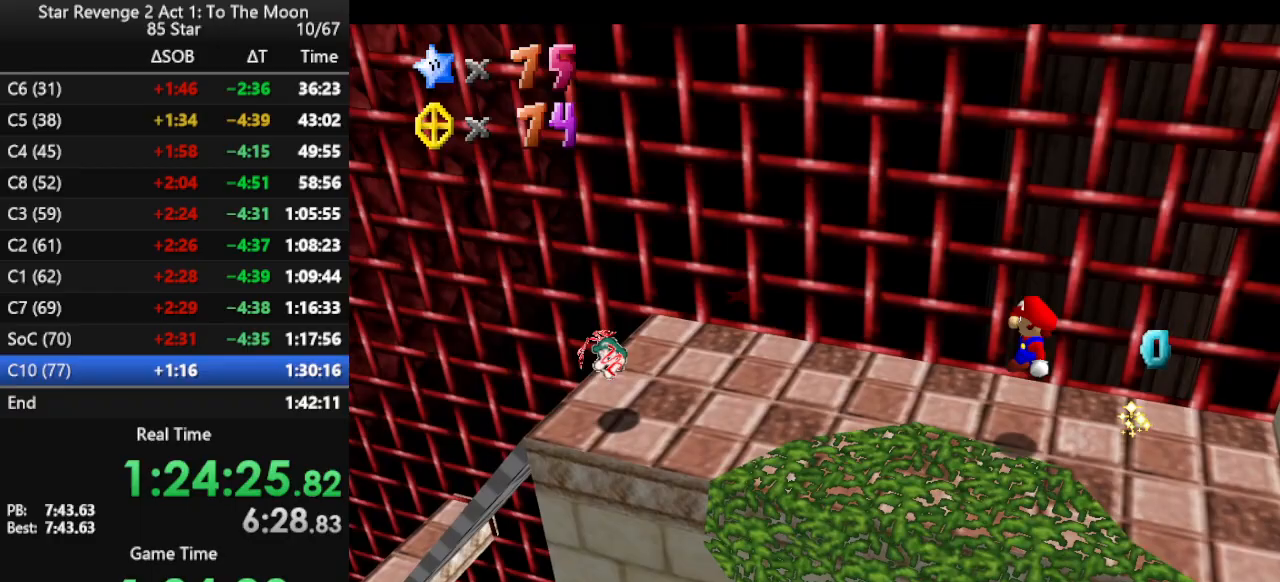
{"buttons": [], "left_stick": "left", "events": [[167, "A", "up"]]}
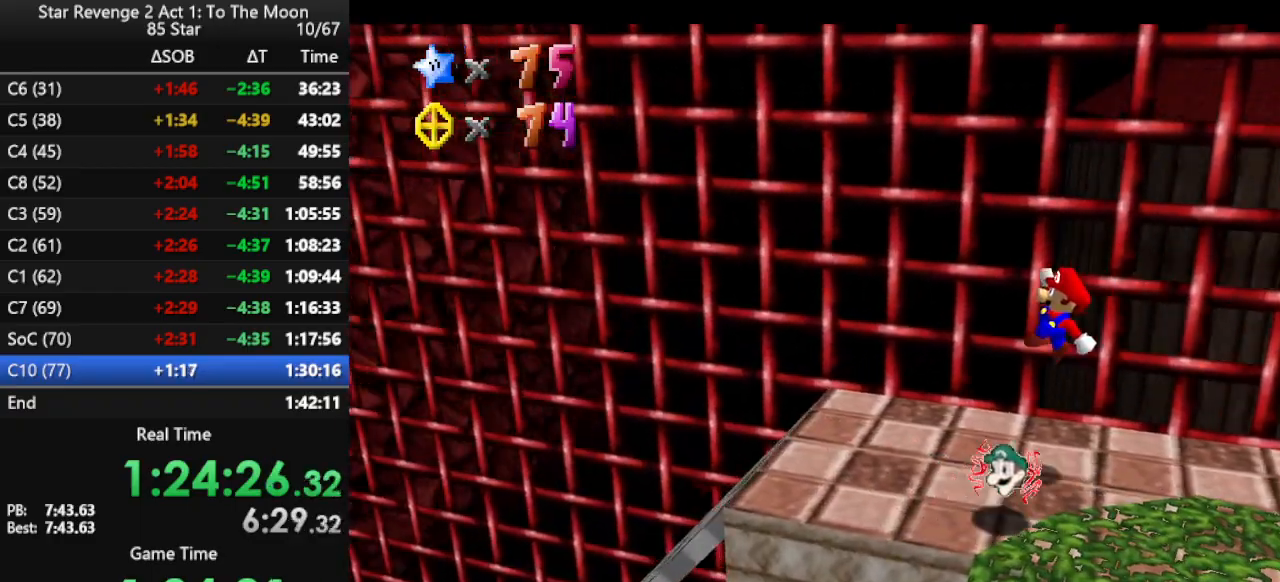
{"buttons": [], "left_stick": "left", "events": []}
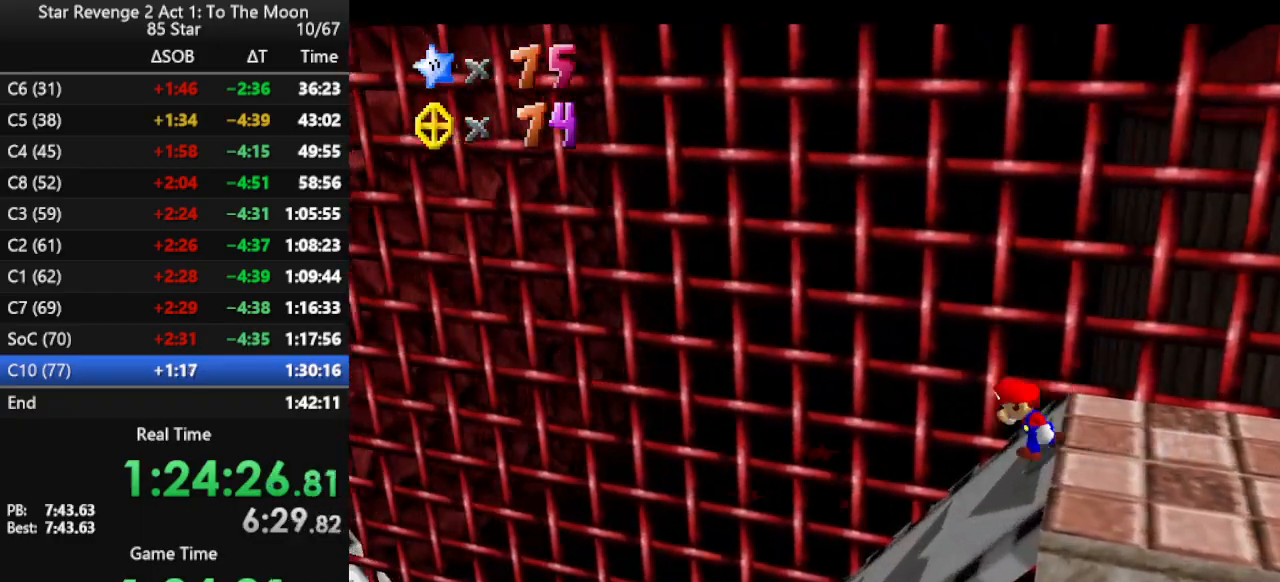
{"buttons": ["A"], "left_stick": "left", "events": [[400, "A", "down"]]}
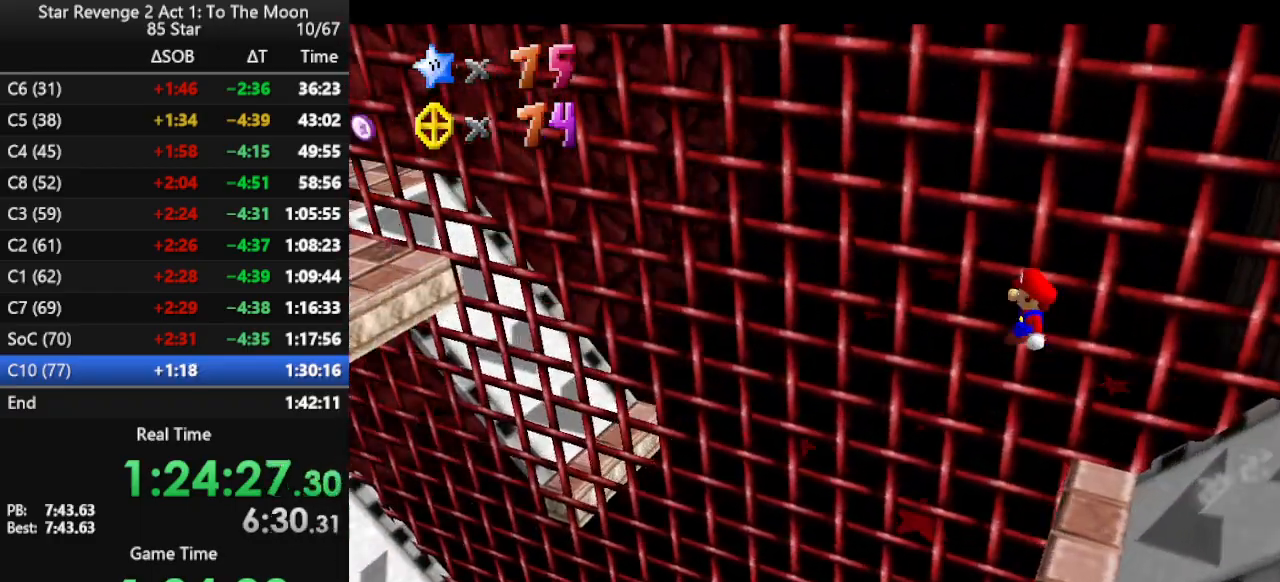
{"buttons": ["A"], "left_stick": "right", "events": [[400, "left_stick", "right"]]}
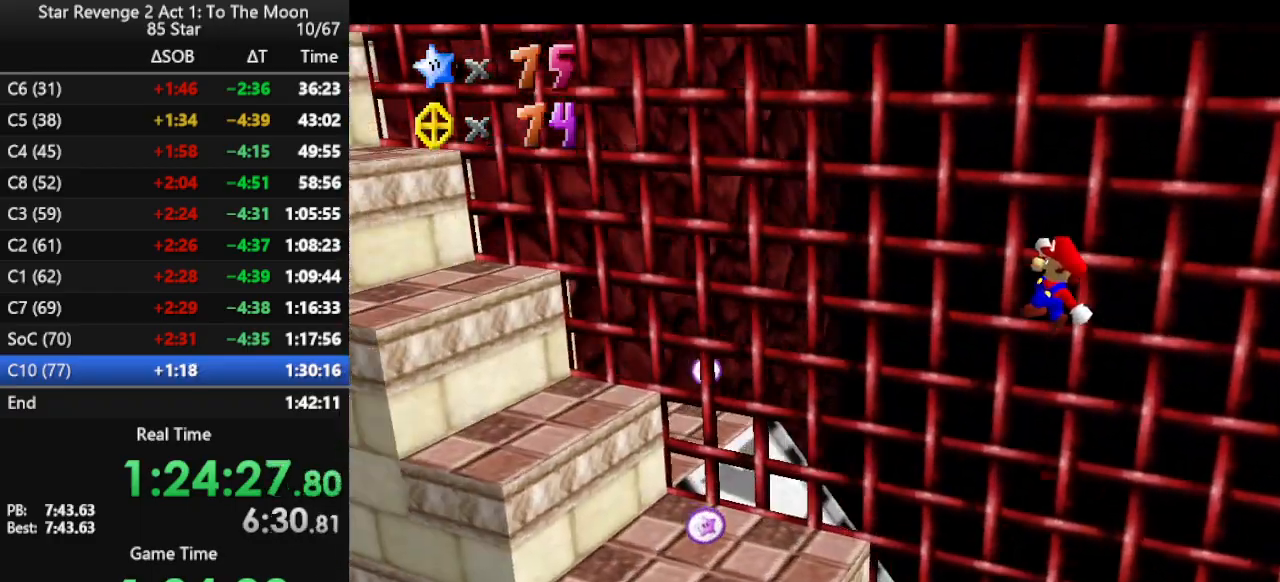
{"buttons": [], "left_stick": "center", "events": [[67, "A", "up"], [500, "left_stick", "center"]]}
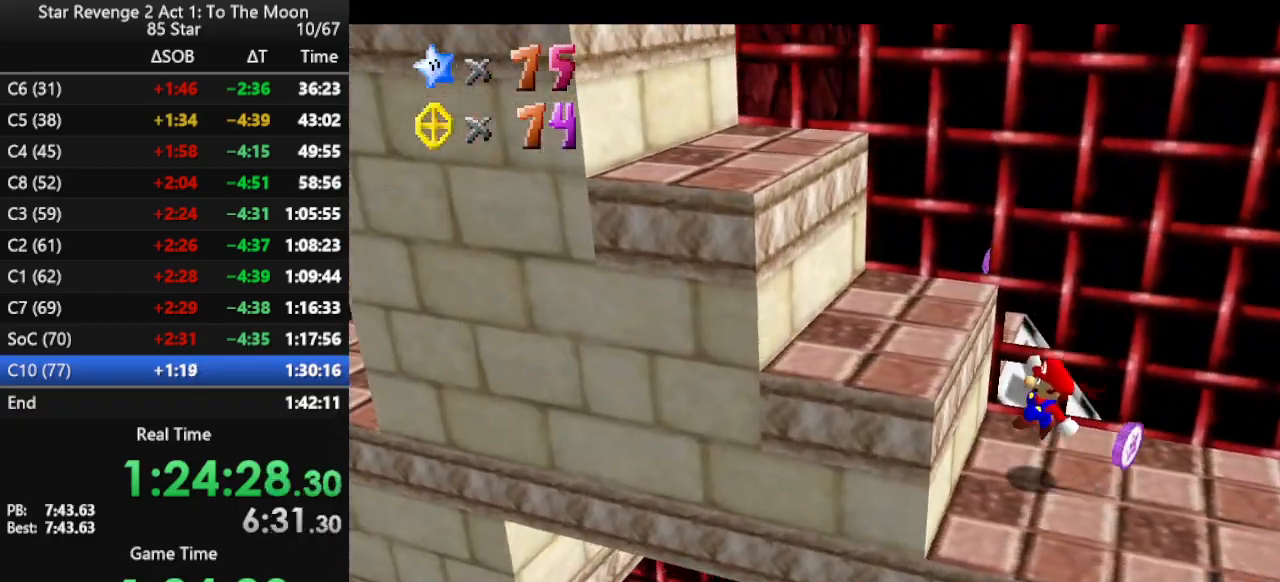
{"buttons": [], "left_stick": "center", "events": [[333, "B", "down"], [400, "B", "up"]]}
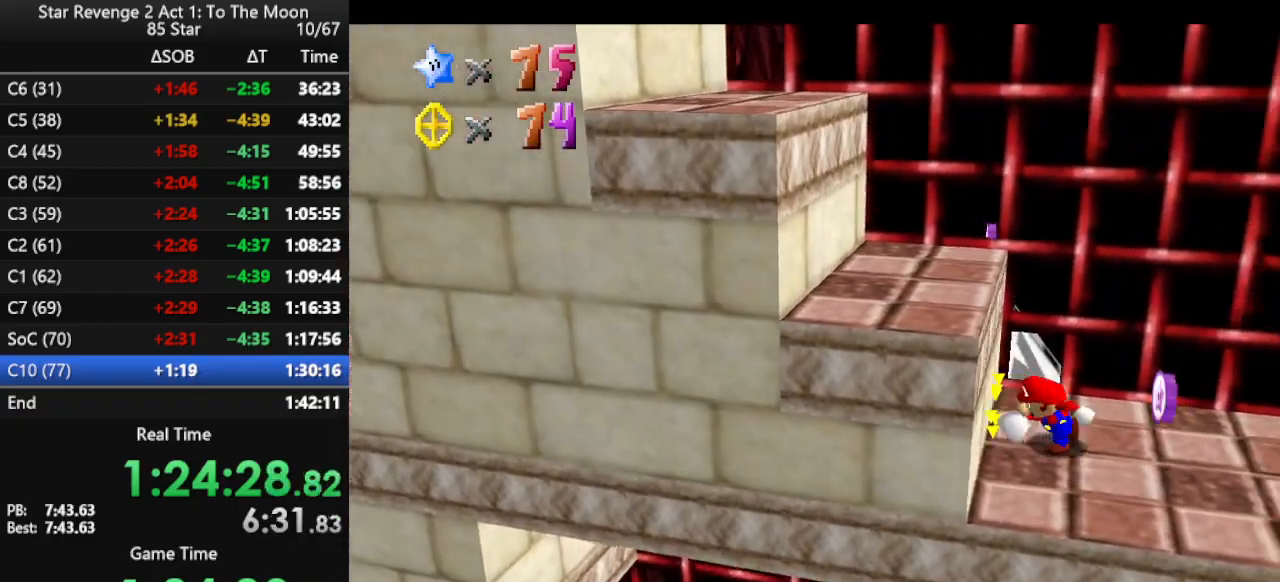
{"buttons": ["A"], "left_stick": "left", "events": [[333, "A", "down"], [433, "left_stick", "left"]]}
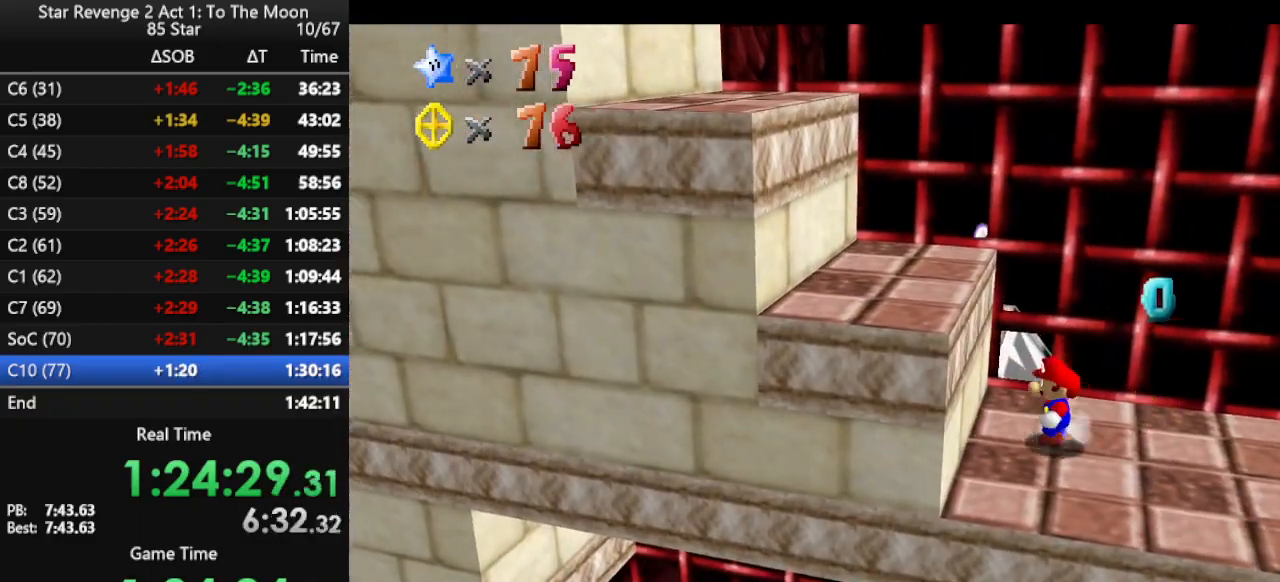
{"buttons": ["A"], "left_stick": "left", "events": [[200, "left_stick", "center"], [267, "A", "up"], [333, "A", "down"], [433, "left_stick", "left"]]}
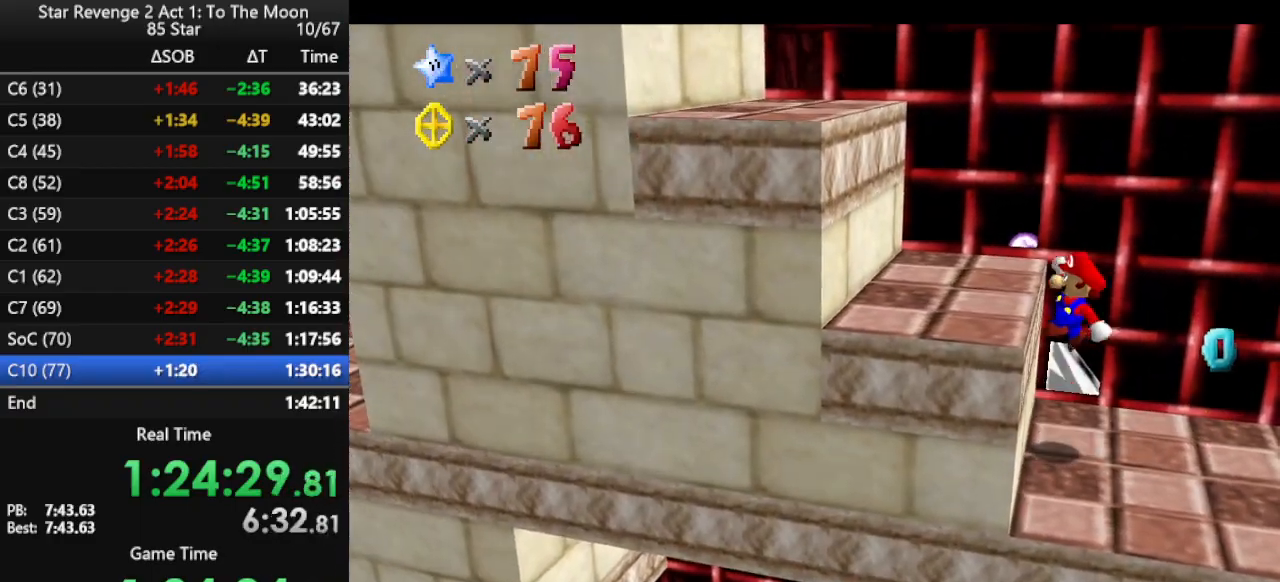
{"buttons": [], "left_stick": "left", "events": [[200, "B", "down"], [233, "left_stick", "center"], [367, "B", "up"], [367, "left_stick", "left"], [400, "A", "up"]]}
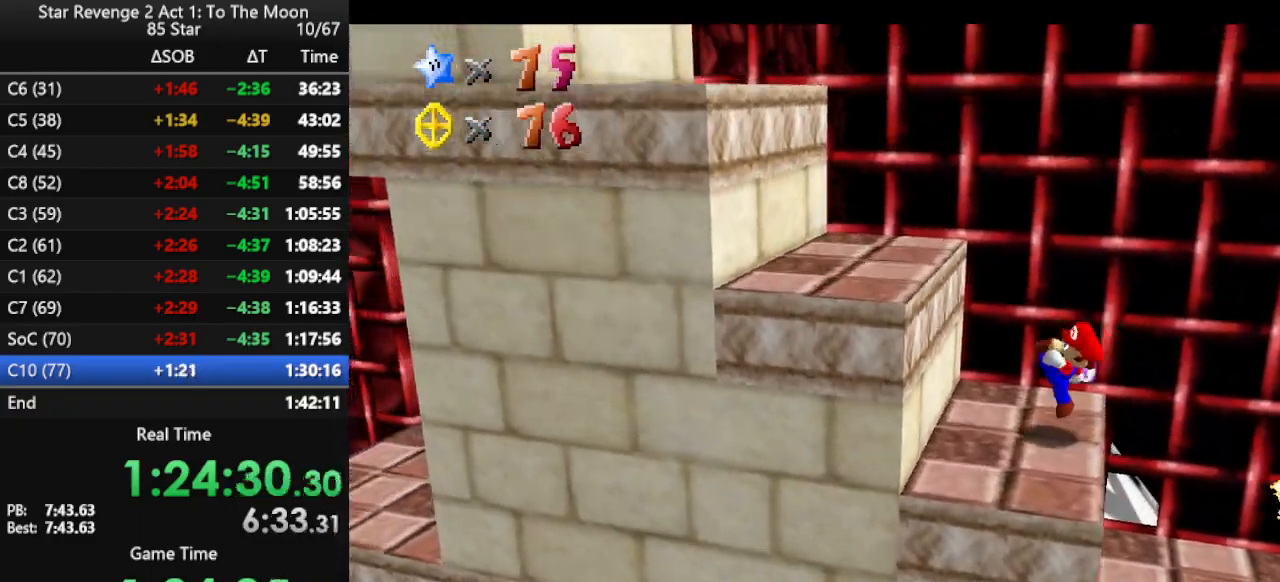
{"buttons": [], "left_stick": "center", "events": [[100, "A", "down"], [133, "left_stick", "center"], [267, "left_stick", "left"], [333, "B", "down"], [400, "left_stick", "center"], [500, "A", "up"], [500, "B", "up"]]}
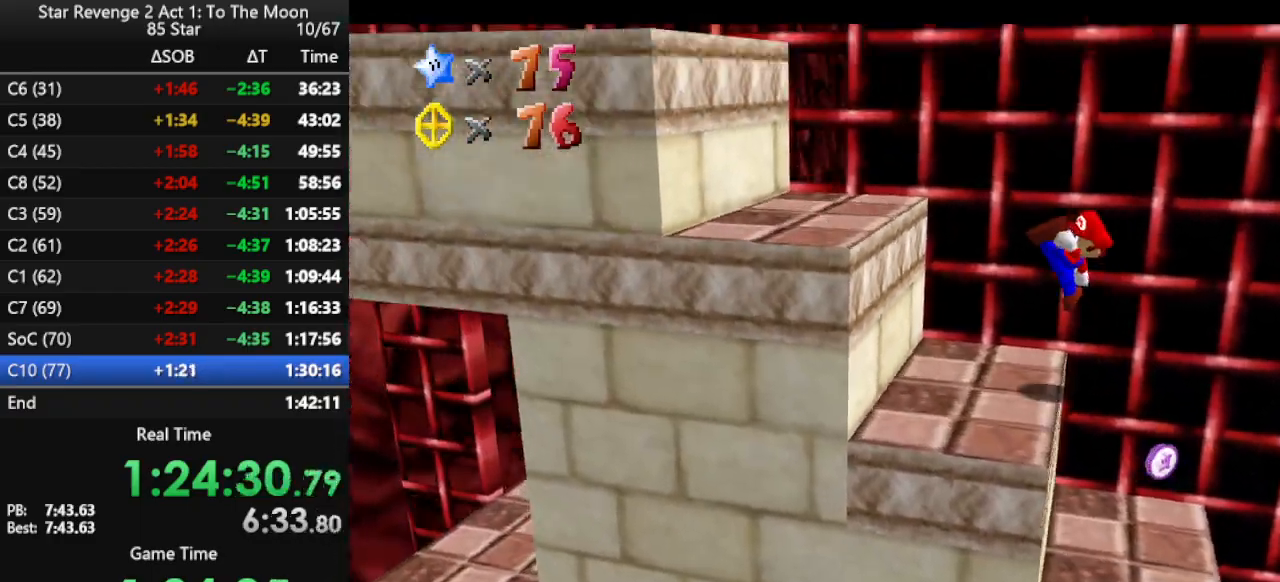
{"buttons": ["A", "B"], "left_stick": "center", "events": [[267, "left_stick", "left"], [300, "A", "down"], [433, "left_stick", "center"], [500, "B", "down"]]}
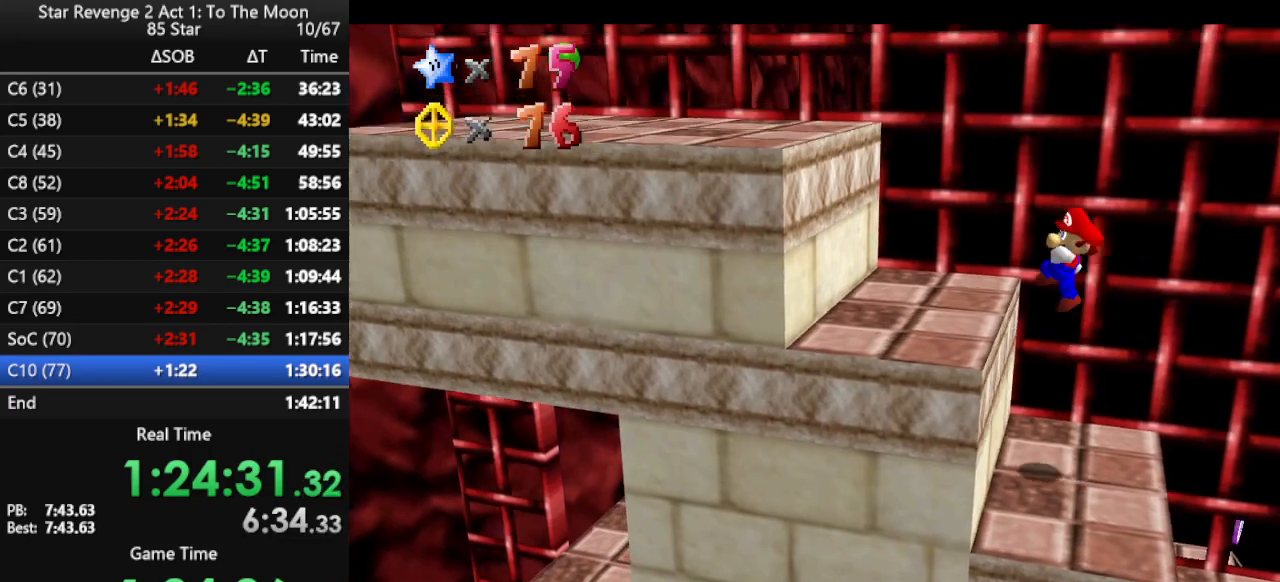
{"buttons": ["A"], "left_stick": "left", "events": [[33, "A", "up"], [100, "left_stick", "left"], [167, "B", "up"], [367, "A", "down"]]}
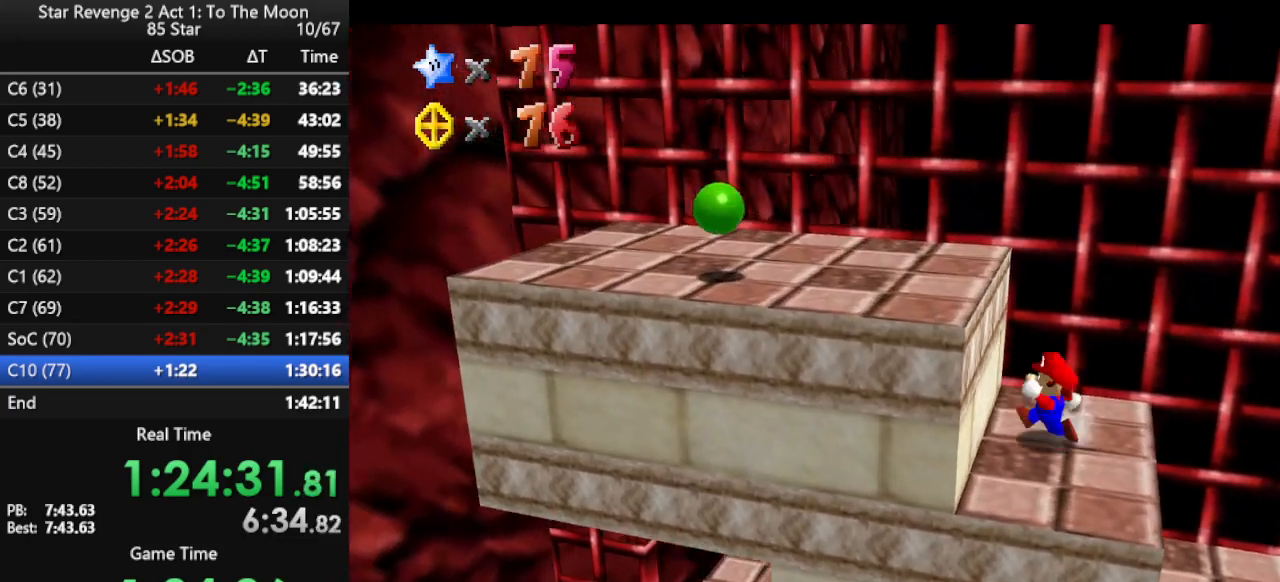
{"buttons": ["A"], "left_stick": "up", "events": [[67, "A", "up"], [267, "A", "down"], [500, "left_stick", "up"]]}
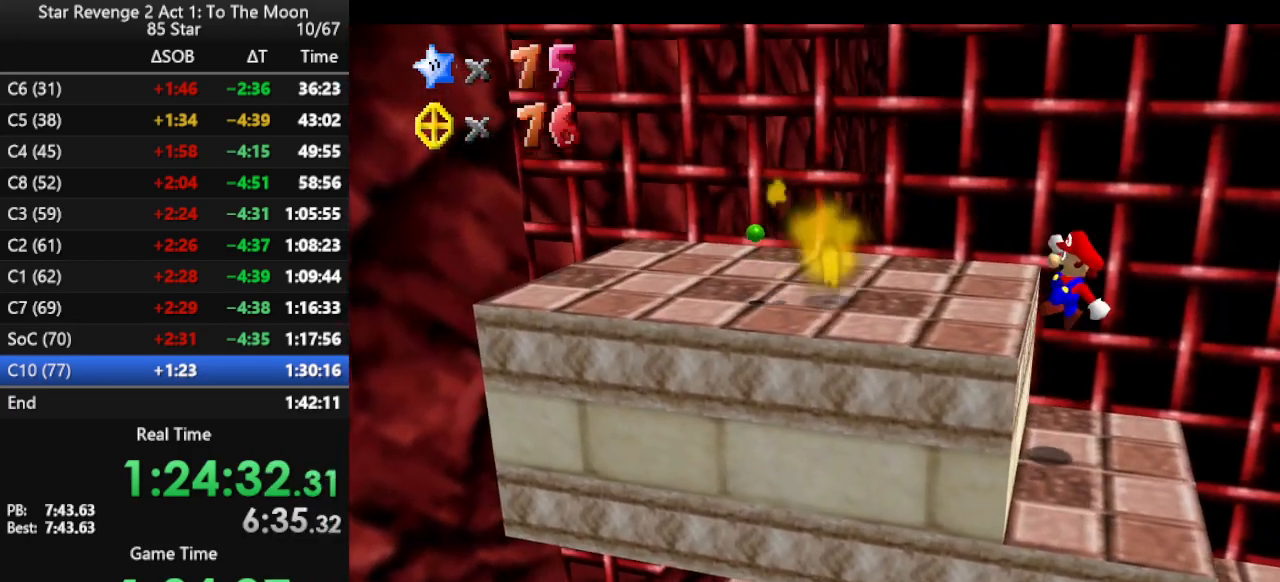
{"buttons": [], "left_stick": "left", "events": [[100, "A", "up"], [100, "B", "down"], [267, "B", "up"], [333, "left_stick", "up-left"], [433, "left_stick", "left"]]}
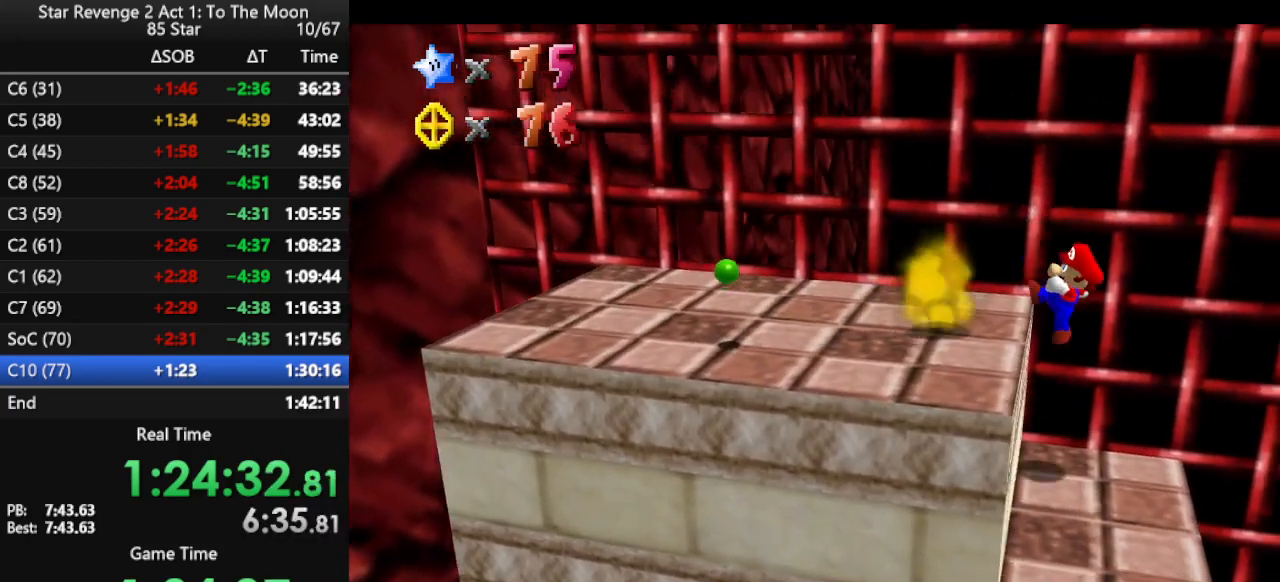
{"buttons": [], "left_stick": "center", "events": [[33, "A", "down"], [200, "A", "up"], [367, "left_stick", "center"]]}
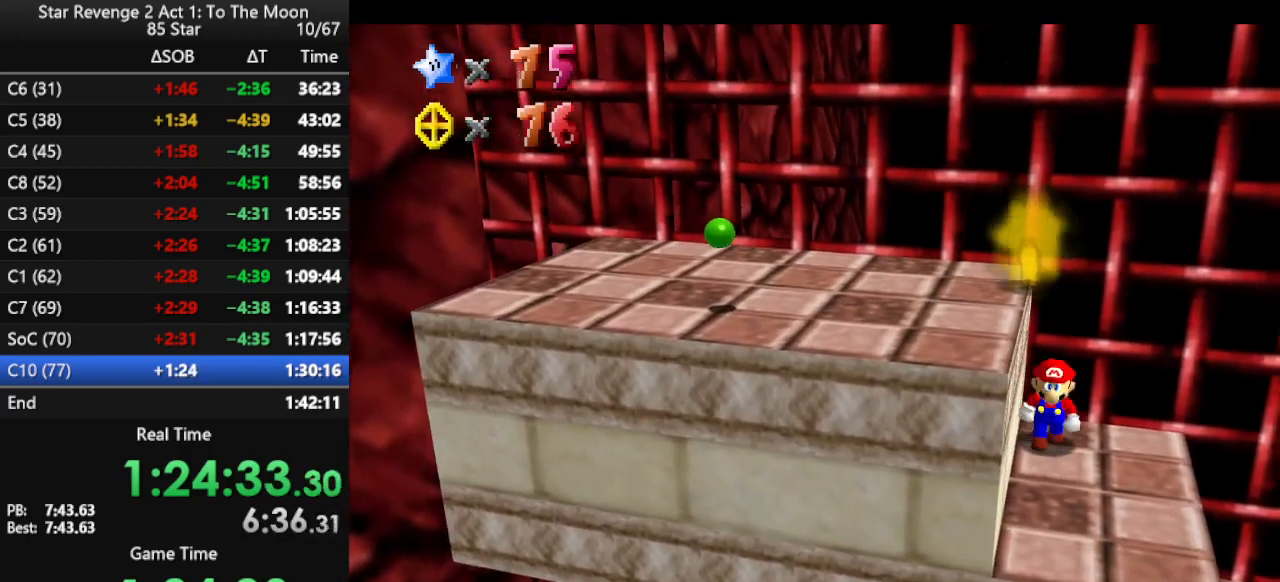
{"buttons": [], "left_stick": "right", "events": [[33, "left_stick", "down"], [500, "left_stick", "right"]]}
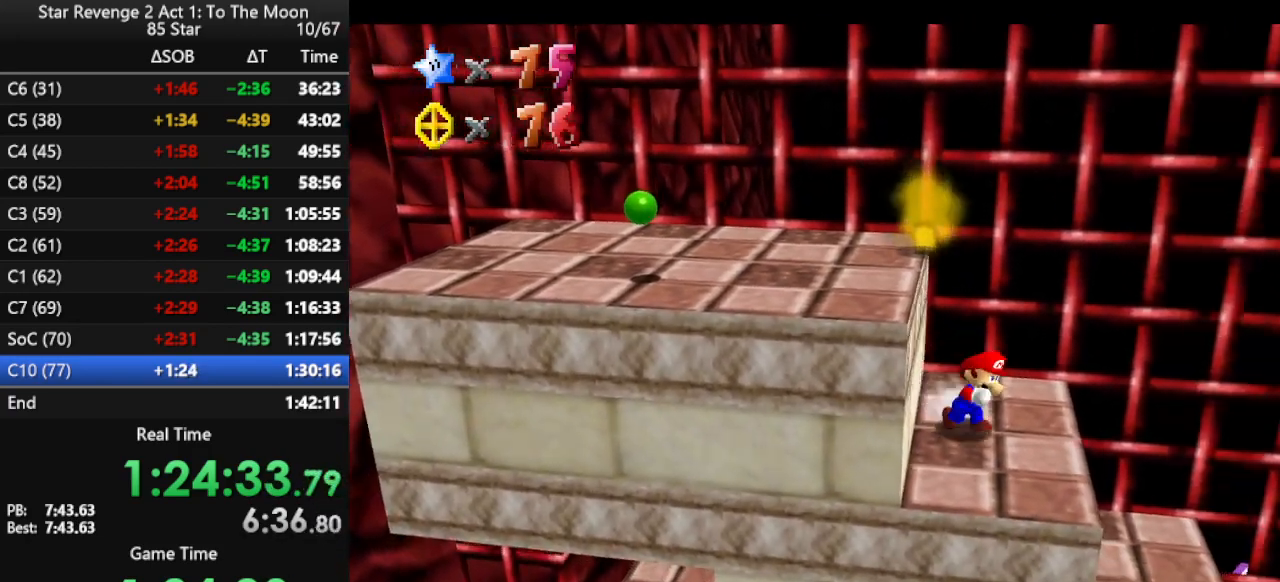
{"buttons": ["A"], "left_stick": "left", "events": [[67, "left_stick", "up"], [167, "left_stick", "left"], [200, "A", "down"]]}
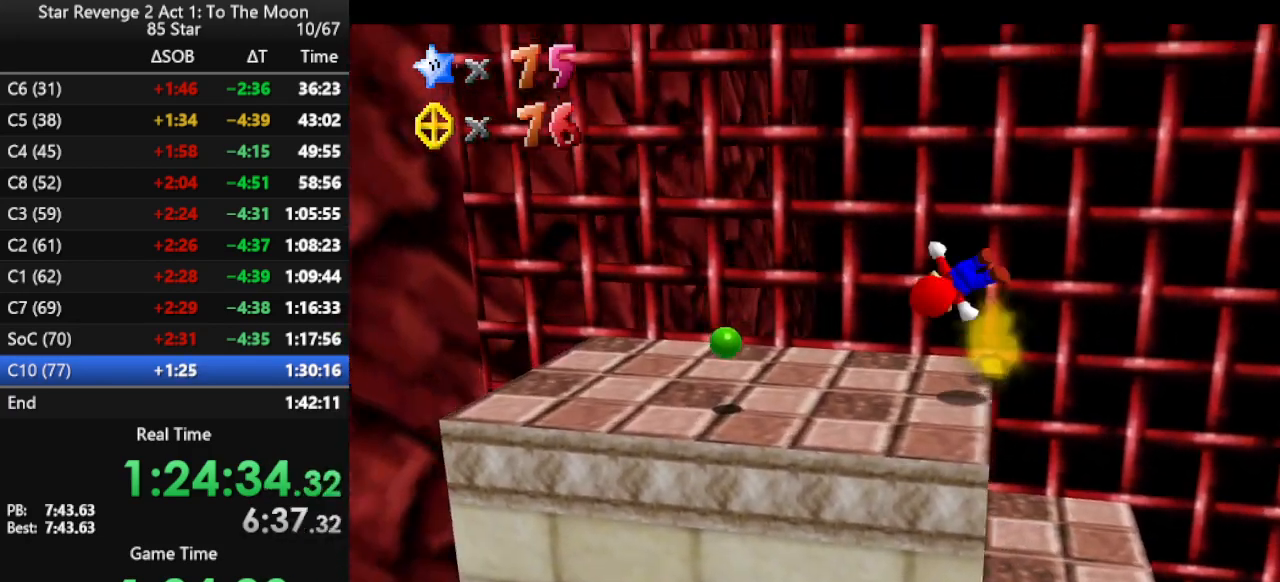
{"buttons": [], "left_stick": "down-right", "events": [[67, "A", "up"], [67, "left_stick", "center"], [367, "left_stick", "down-right"]]}
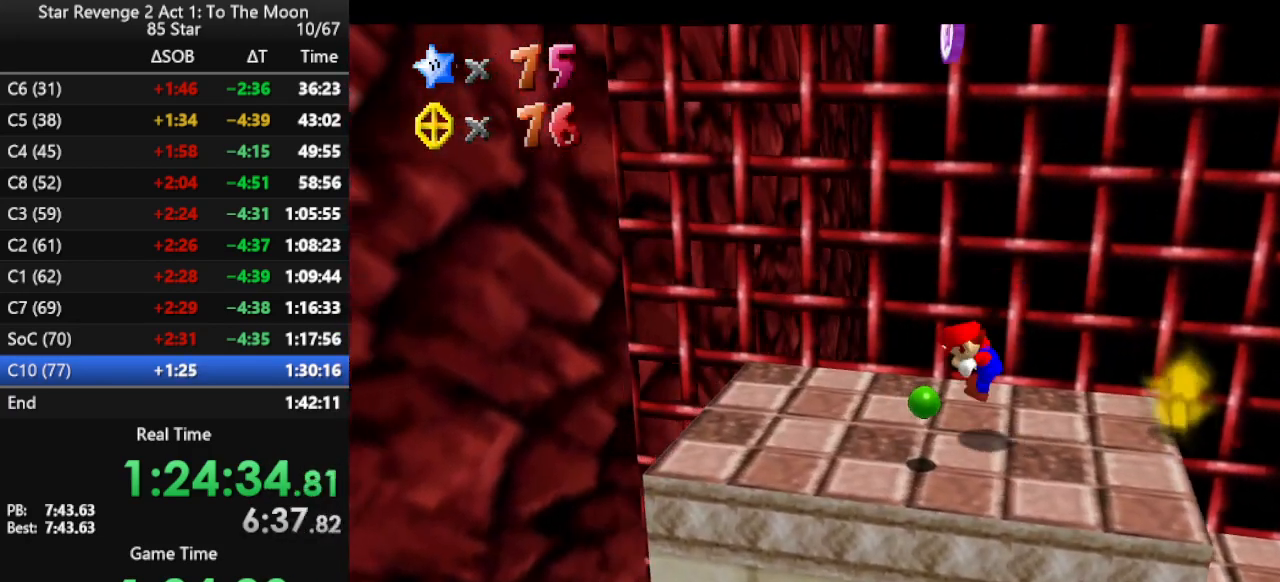
{"buttons": ["A"], "left_stick": "center", "events": [[33, "left_stick", "right"], [167, "A", "down"], [200, "left_stick", "down-right"], [300, "left_stick", "center"]]}
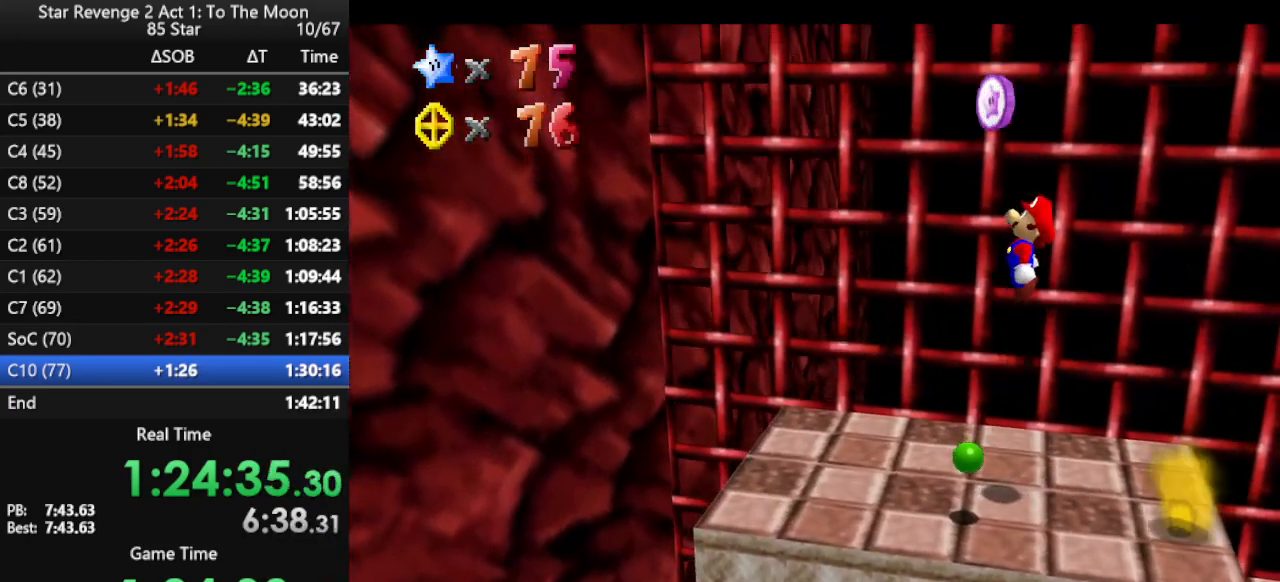
{"buttons": [], "left_stick": "center", "events": [[33, "left_stick", "down"], [133, "A", "up"], [200, "Z", "down"], [233, "left_stick", "center"], [367, "Z", "up"]]}
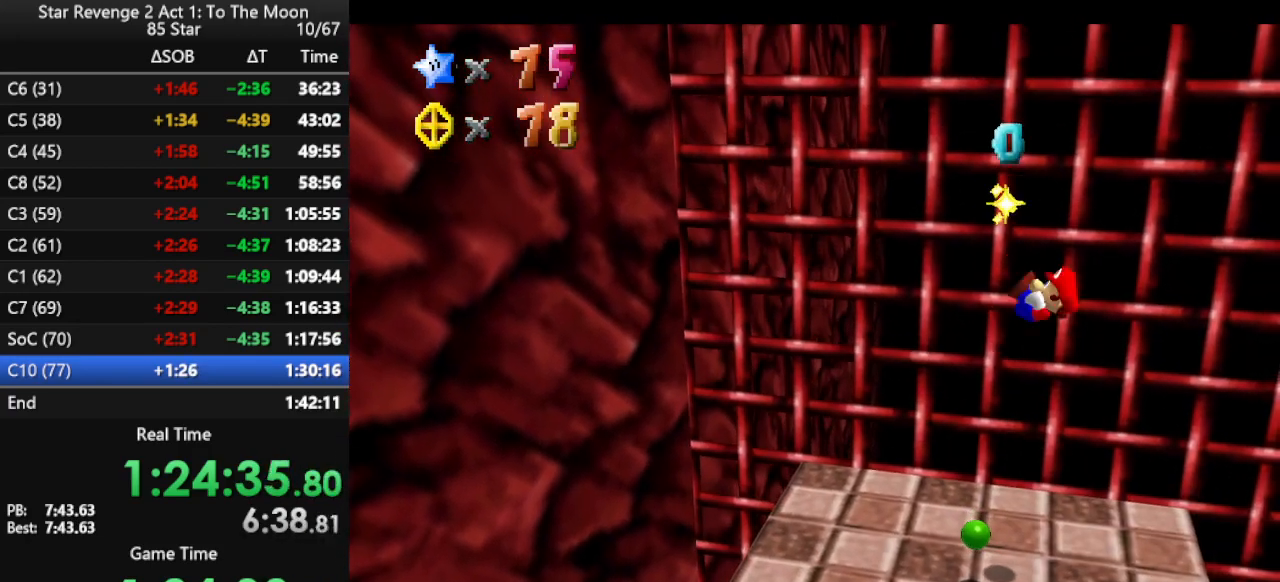
{"buttons": [], "left_stick": "left", "events": [[133, "left_stick", "left"]]}
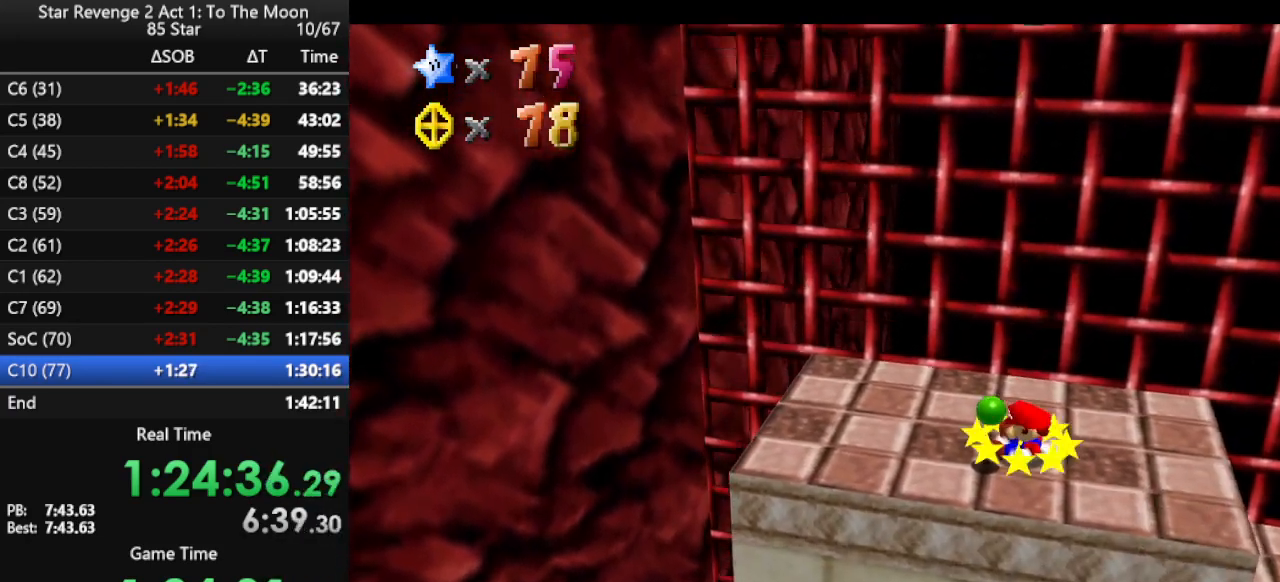
{"buttons": [], "left_stick": "down", "events": [[200, "left_stick", "down-left"], [333, "left_stick", "down"]]}
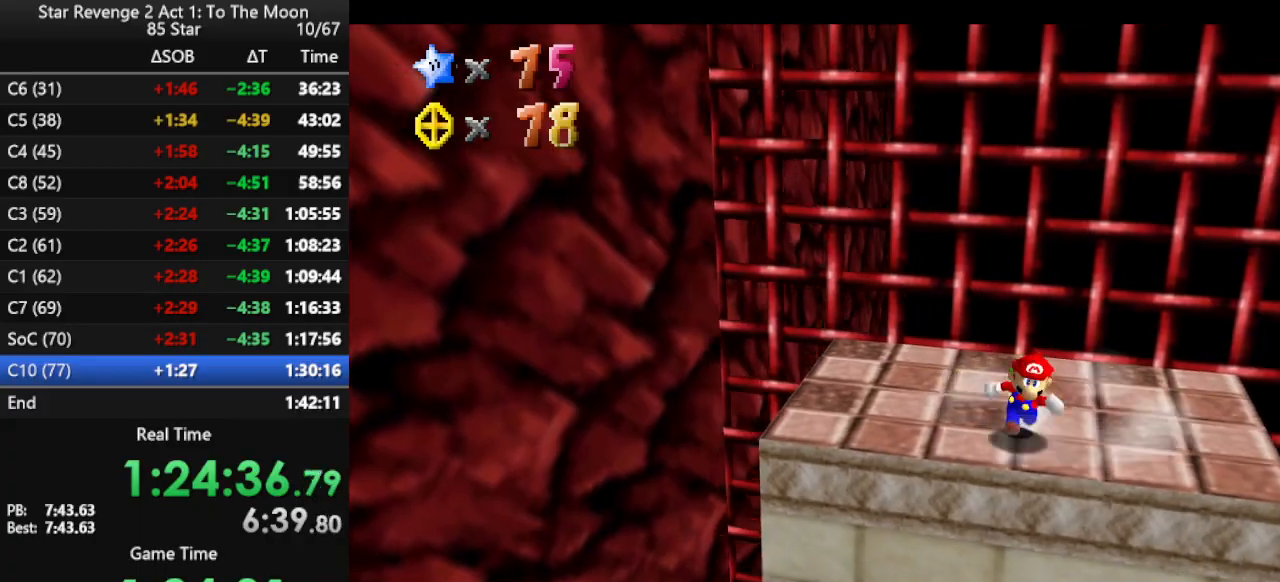
{"buttons": [], "left_stick": "up-left", "events": [[67, "A", "down"], [133, "A", "up"], [167, "left_stick", "right"], [233, "left_stick", "center"], [300, "left_stick", "up-left"]]}
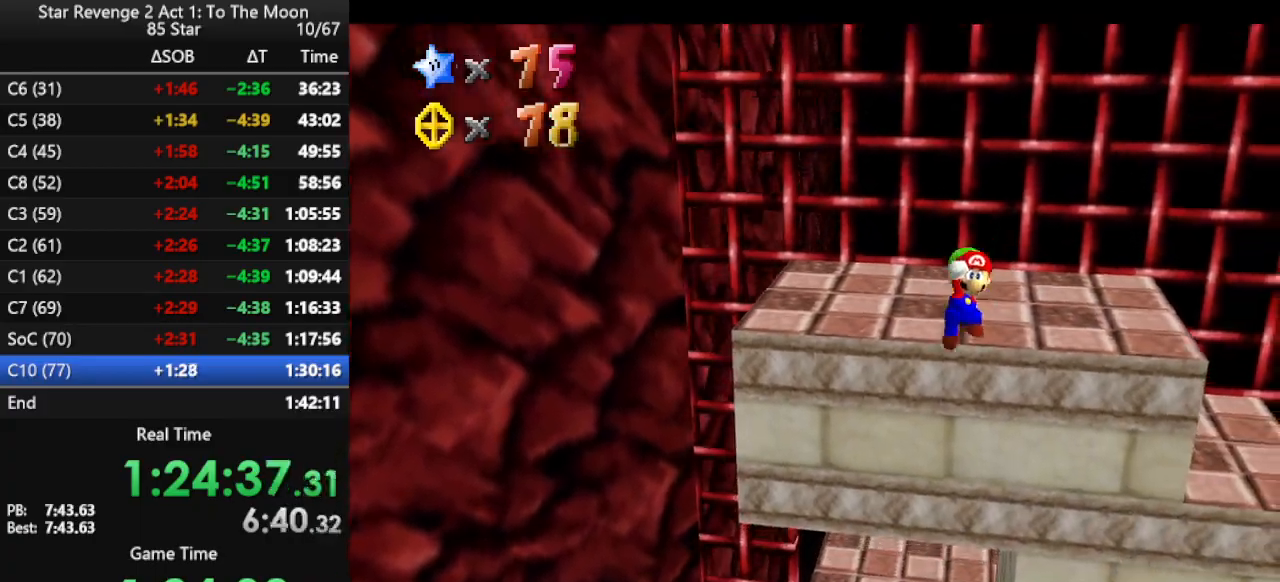
{"buttons": ["B"], "left_stick": "up", "events": [[33, "left_stick", "up"], [467, "B", "down"]]}
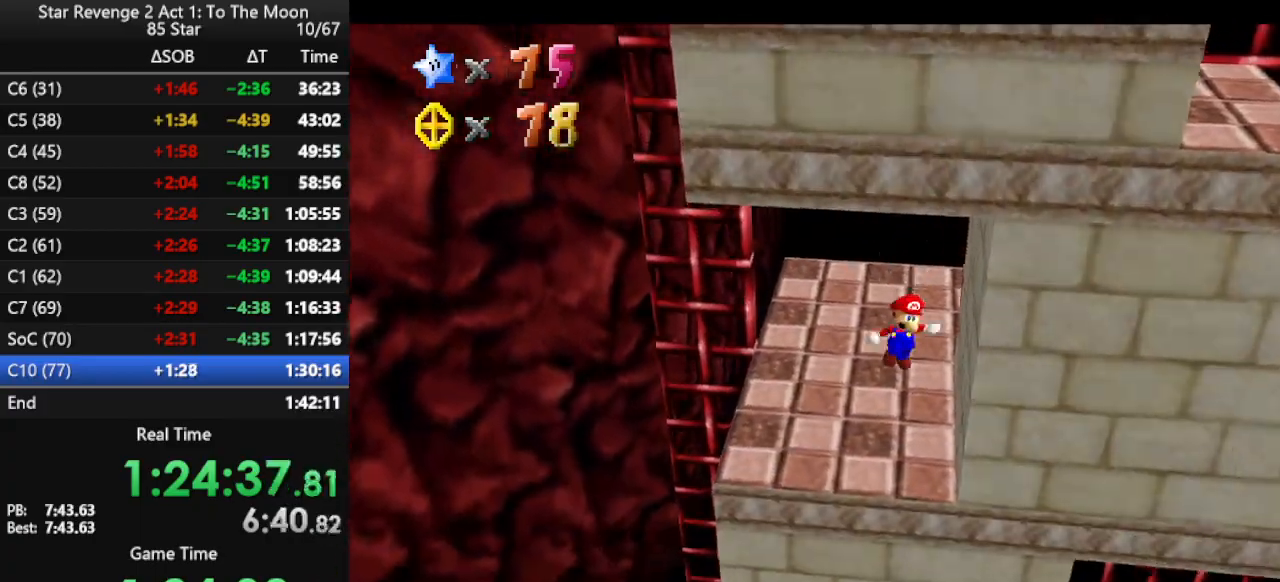
{"buttons": [], "left_stick": "up-left", "events": [[67, "B", "up"], [367, "C_LEFT", "down"], [433, "left_stick", "up-left"], [467, "C_LEFT", "up"]]}
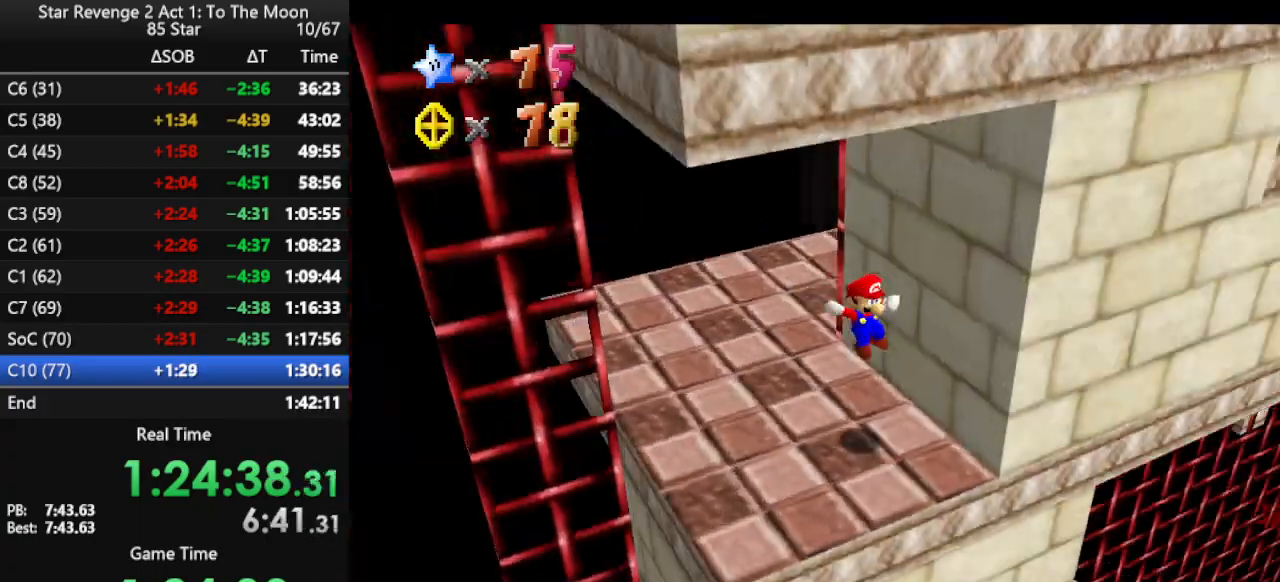
{"buttons": [], "left_stick": "left", "events": [[67, "left_stick", "center"], [367, "left_stick", "left"]]}